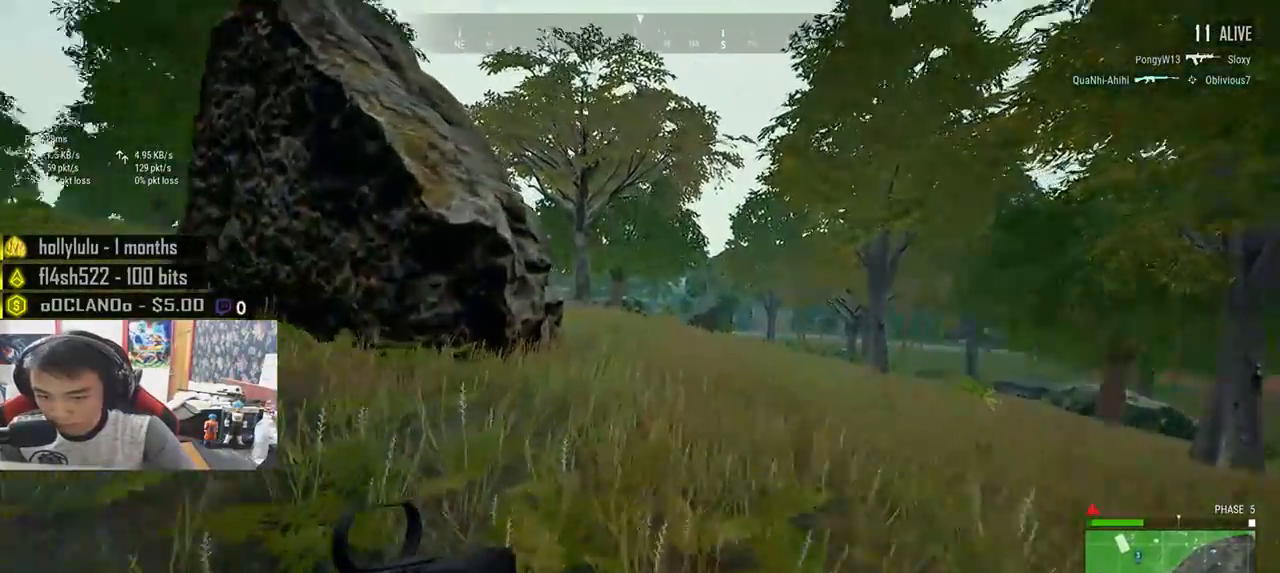
Gameplay with keyboard and mouse; each line is a JSON object with the keys and mouse buttons held at the frame after it. "events" lists presses ("down") and releases ("up") of "a", "c", "ctrl", "d", "e", "f", "q", "r", "s", "shift", "space", "tab", "v", "w", "x", "z", "mouse_left", "mouse_wheel", "mouse_right", "mouse_mb4" and "mouse_mb5" between this image and that frame as [ms after this image, input, new state], when the widget could be followed in between. "mouse_left", "mouse_wheel", "mouse_right", "mouse_mb4", "mouse_mb5" = the "left", "wheel", "right", "mb4", "mb5" buttons of the "mouse" list. No other keys are recorded. "wheel" means that the mouse wheel is clicked or scrolled. Mouse movement is not recorded.
{"keys": ["shift", "w"], "mouse": [], "events": []}
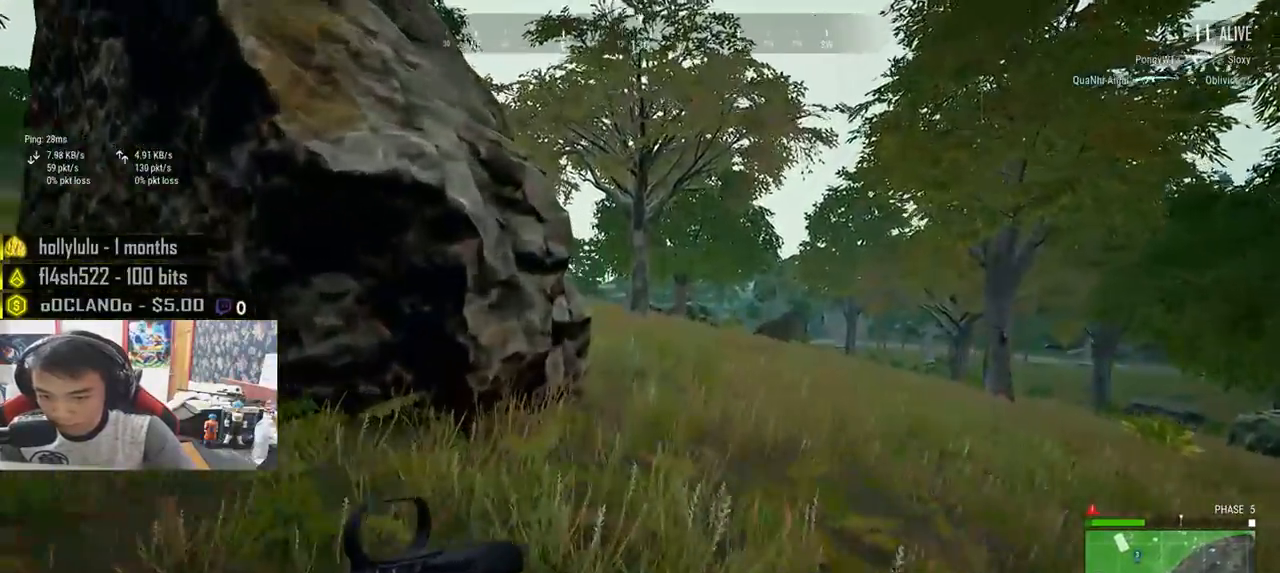
{"keys": ["shift", "w"], "mouse": [], "events": []}
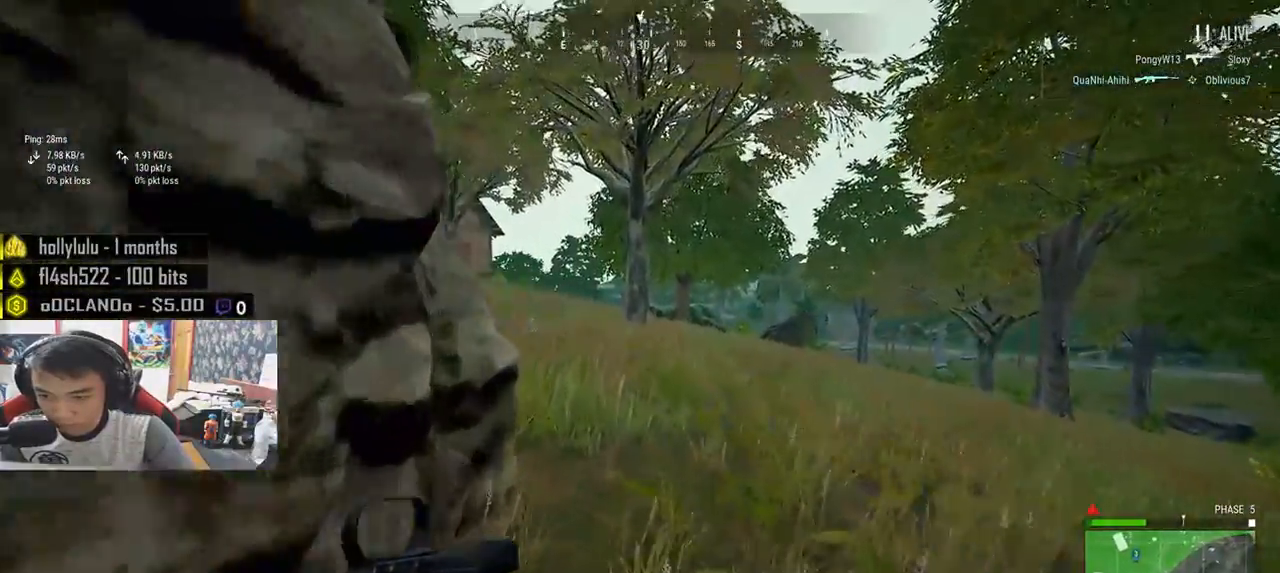
{"keys": ["shift", "w"], "mouse": [], "events": []}
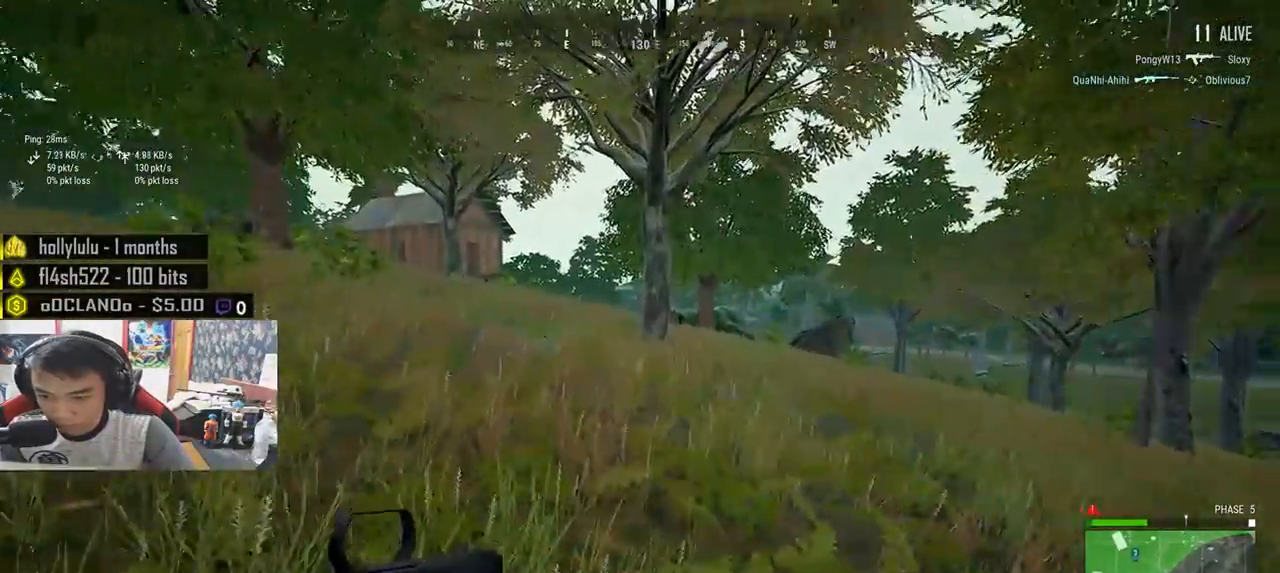
{"keys": ["shift", "w"], "mouse": [], "events": []}
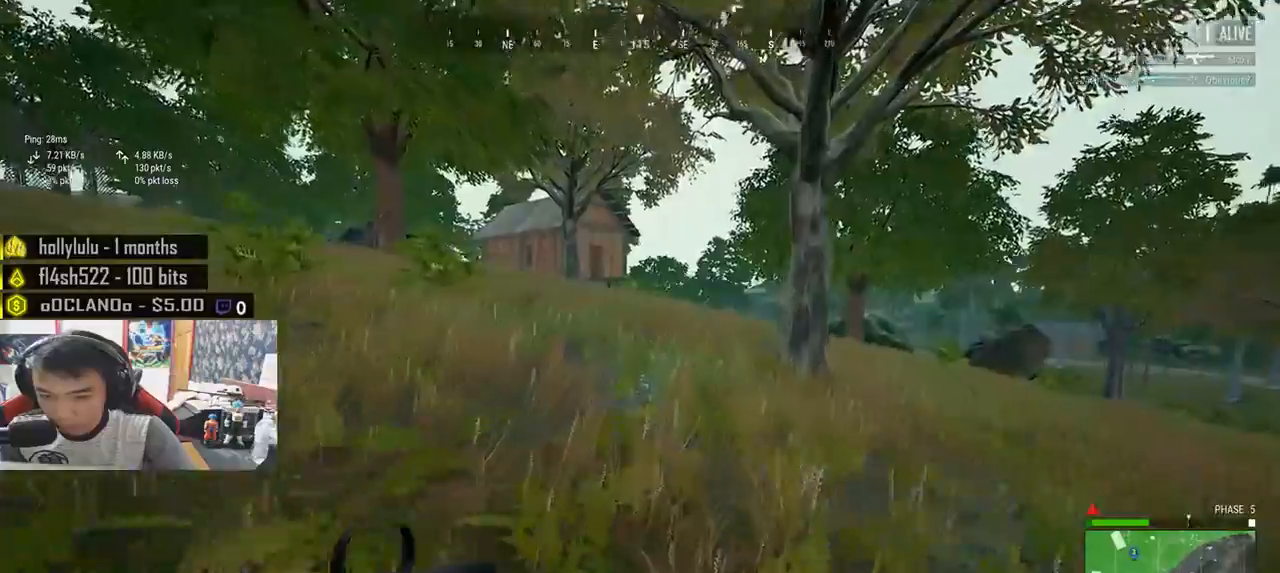
{"keys": ["shift", "w"], "mouse": [], "events": []}
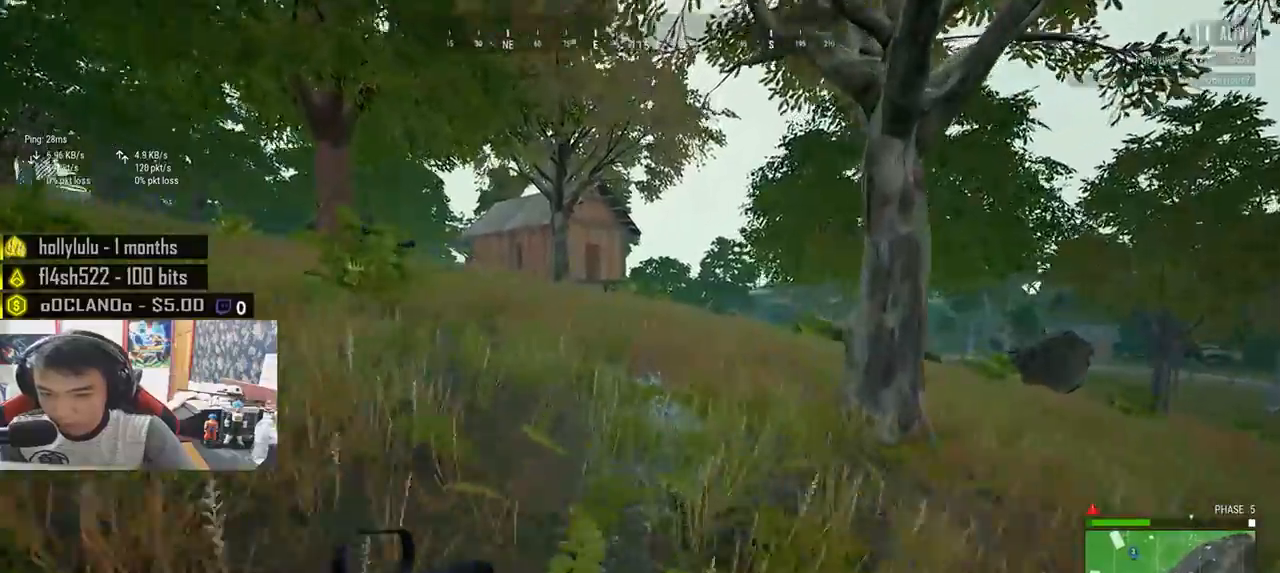
{"keys": ["shift", "w"], "mouse": [], "events": []}
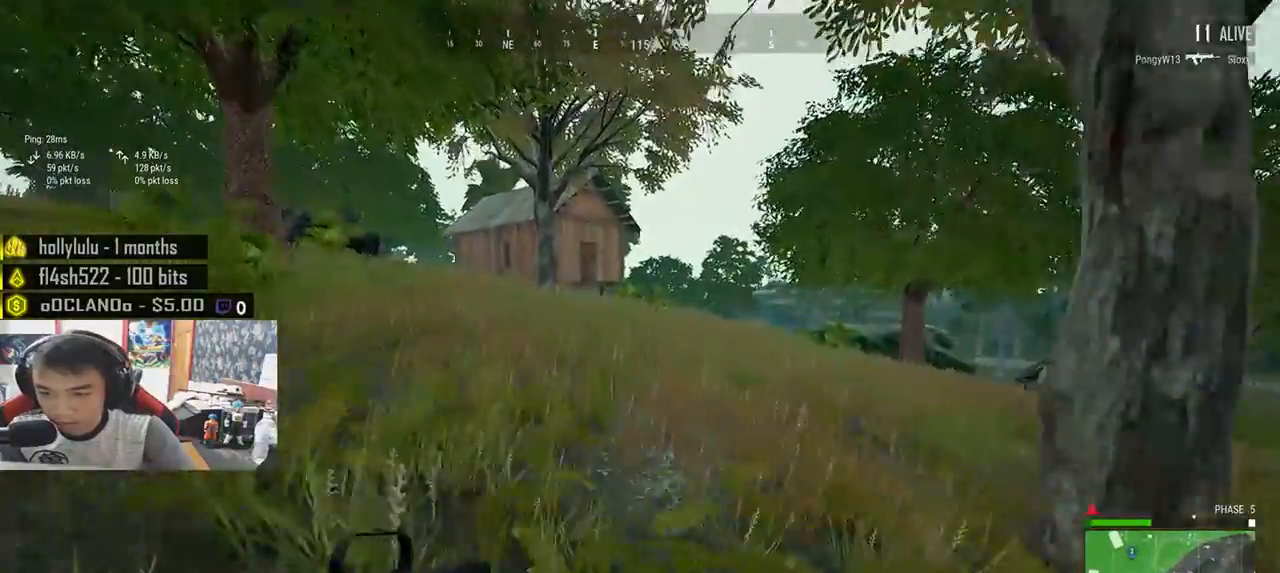
{"keys": ["shift", "w"], "mouse": [], "events": [[133, "space", "down"], [333, "space", "up"]]}
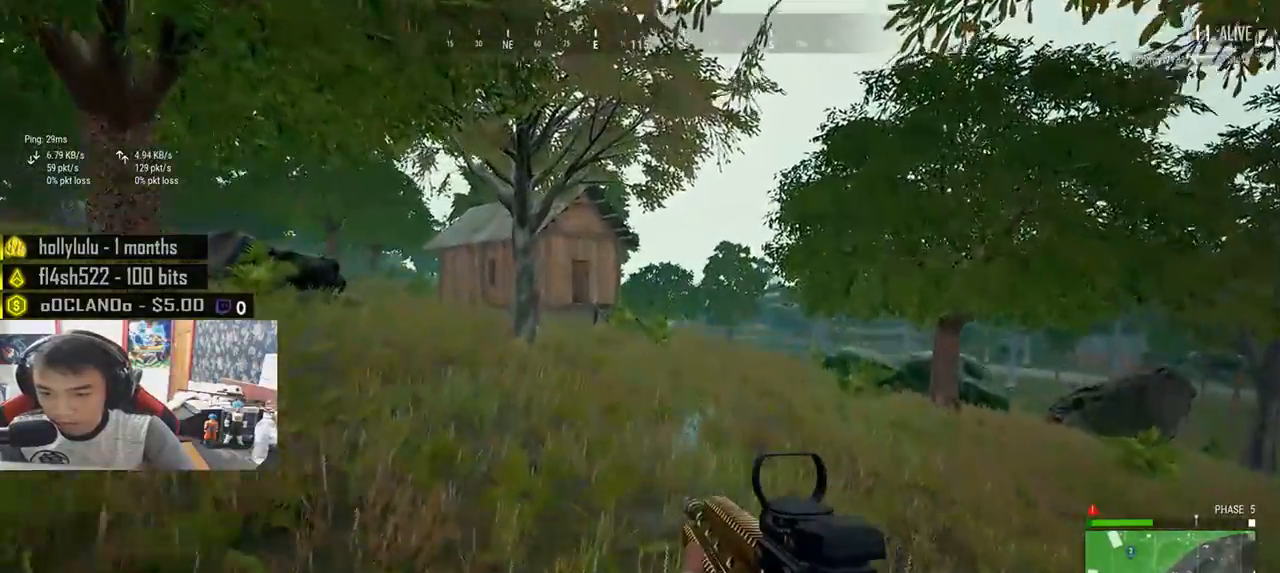
{"keys": ["shift", "w"], "mouse": [], "events": []}
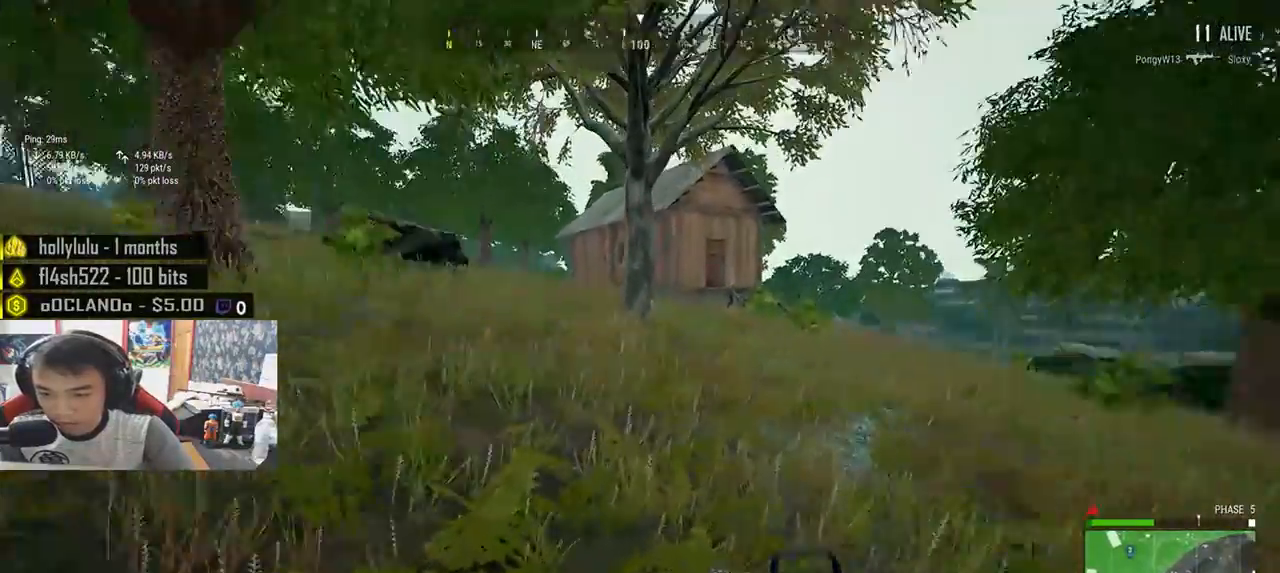
{"keys": ["shift", "w"], "mouse": [], "events": []}
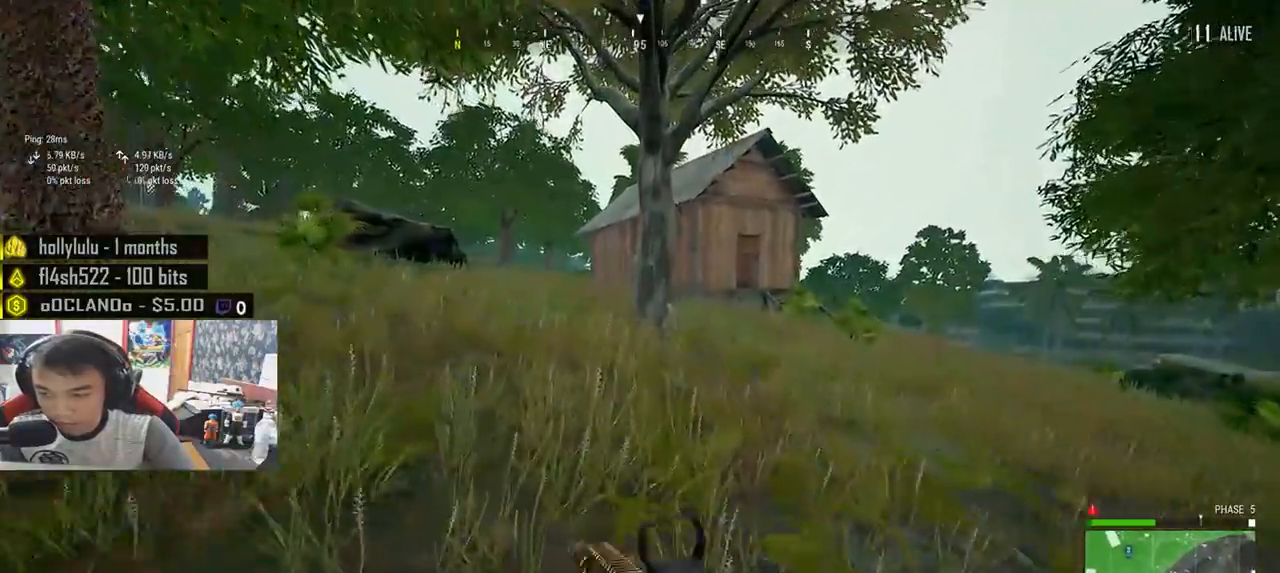
{"keys": ["shift", "w"], "mouse": [], "events": []}
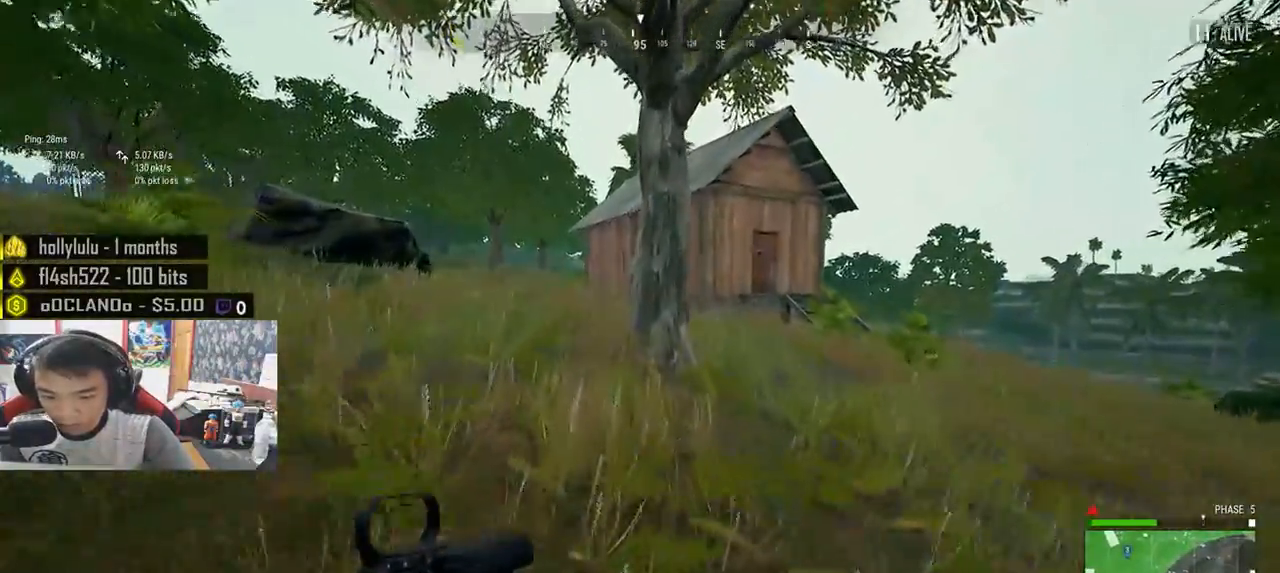
{"keys": ["shift", "w"], "mouse": [], "events": []}
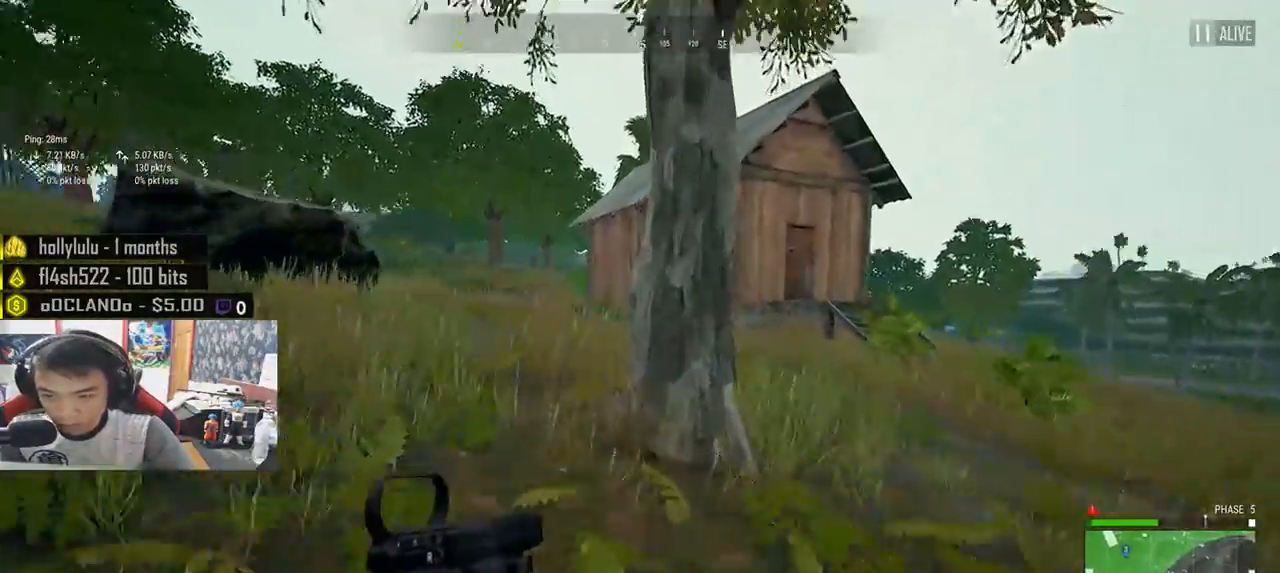
{"keys": ["shift", "w"], "mouse": [], "events": []}
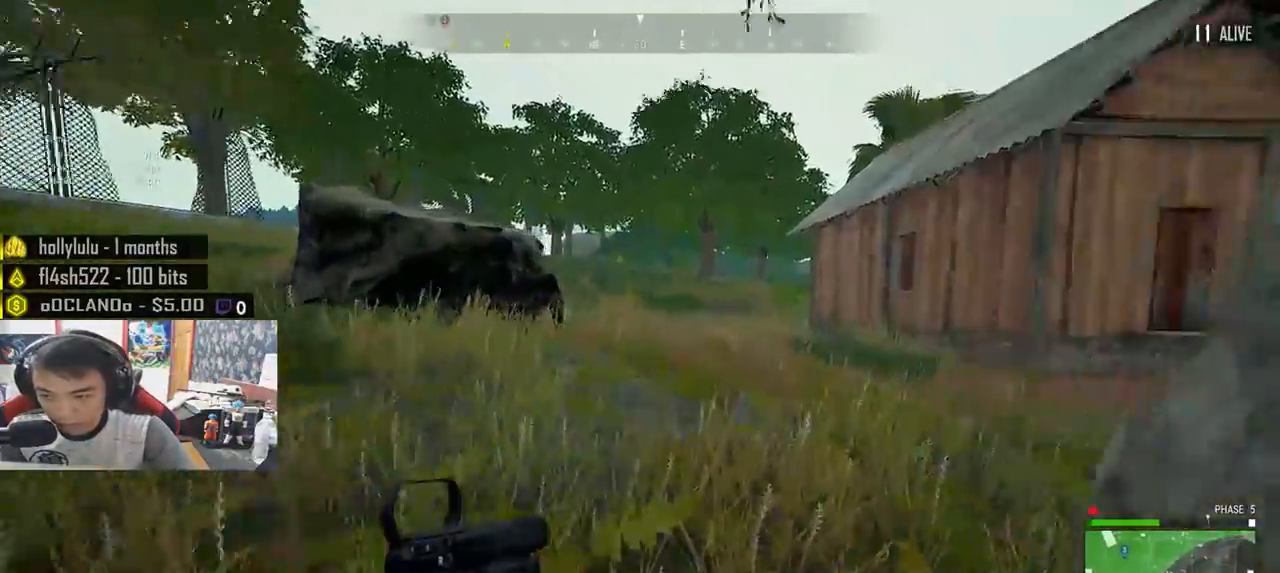
{"keys": ["shift", "w"], "mouse": [], "events": [[250, "space", "down"], [417, "space", "up"]]}
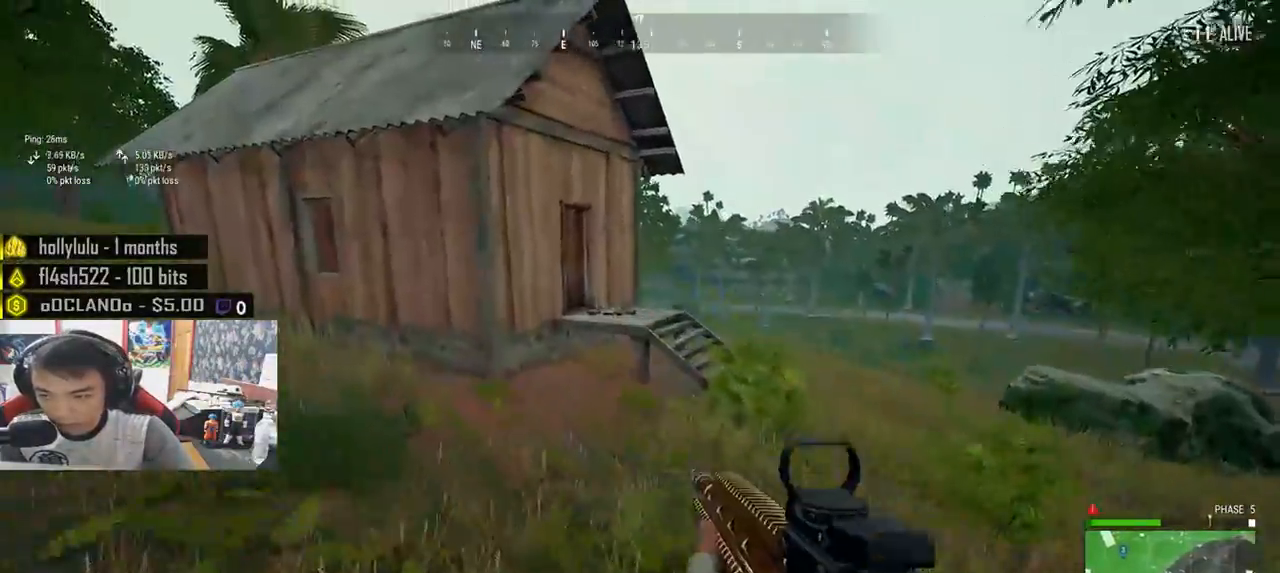
{"keys": ["shift", "w"], "mouse": [], "events": []}
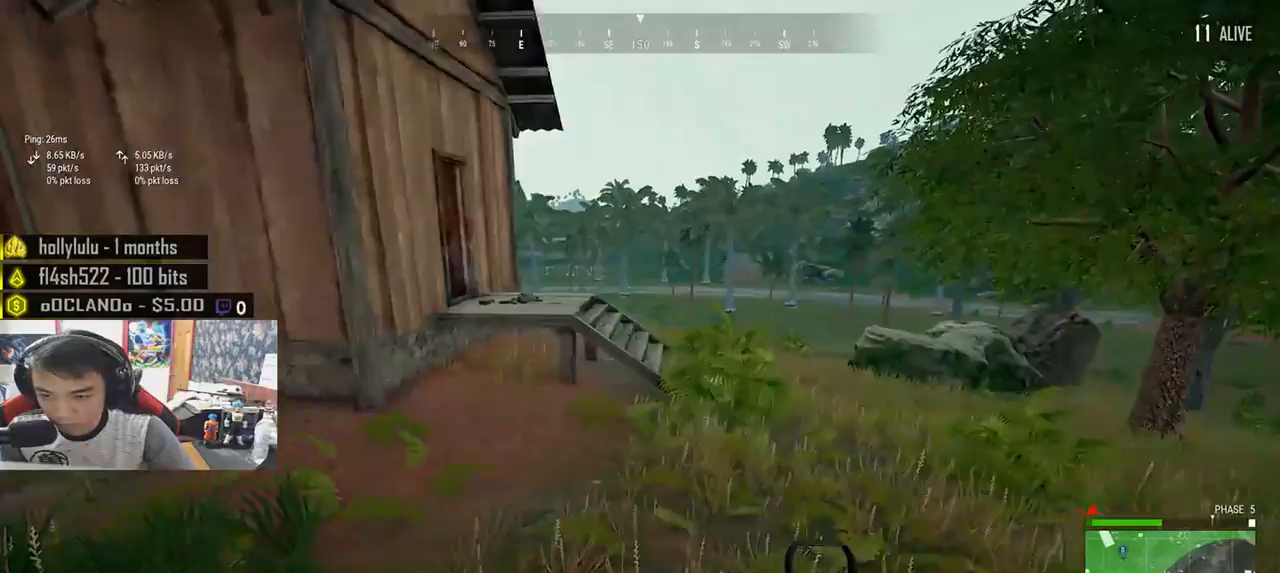
{"keys": ["shift", "w"], "mouse": [], "events": []}
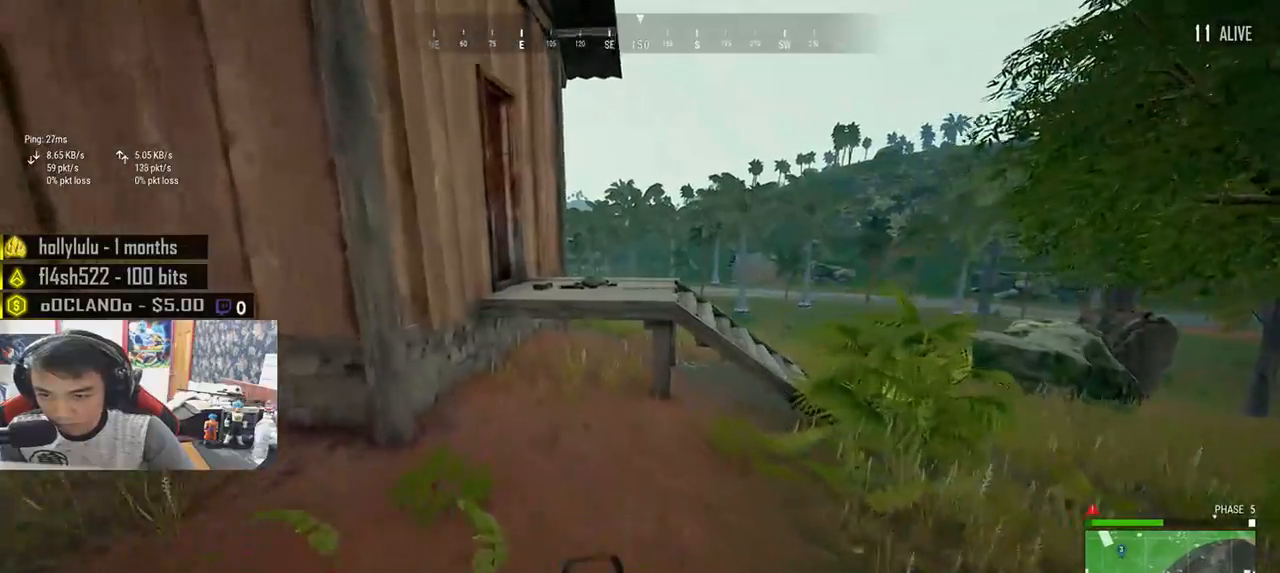
{"keys": ["a"], "mouse": [], "events": [[133, "shift", "up"], [250, "a", "down"], [300, "w", "up"]]}
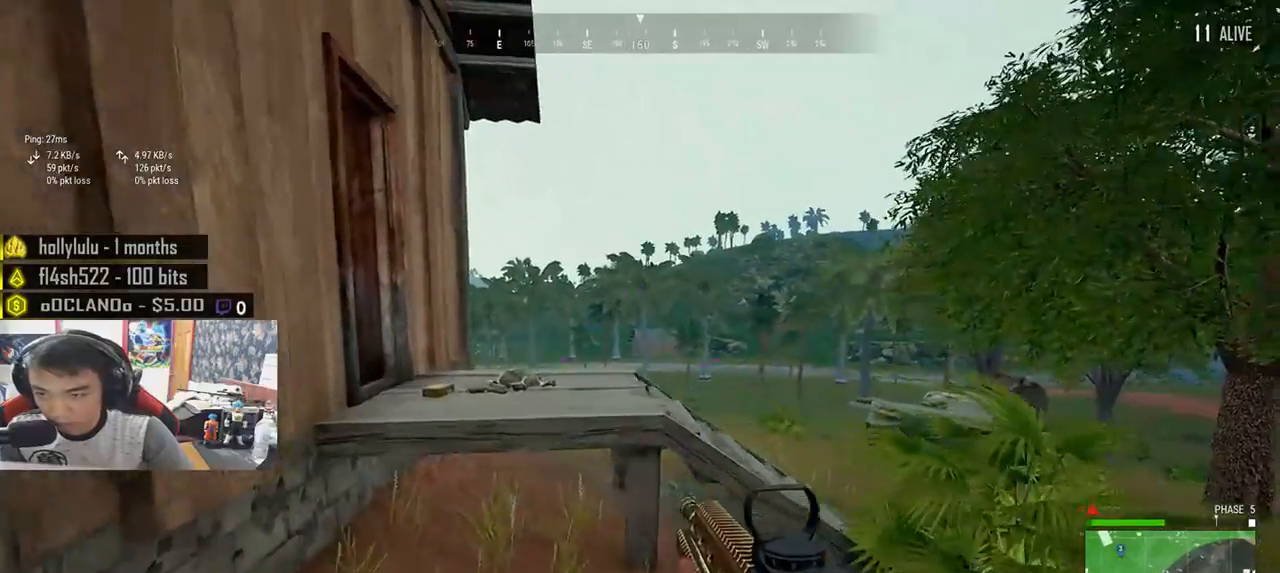
{"keys": ["s"], "mouse": [], "events": [[333, "s", "down"], [483, "a", "up"]]}
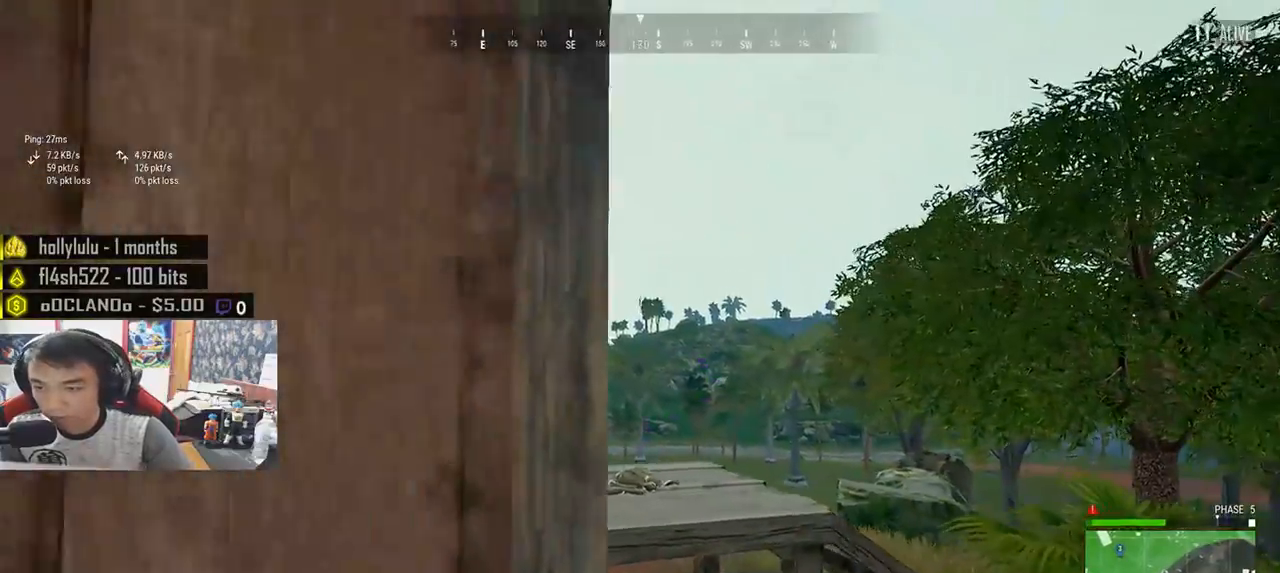
{"keys": ["a"], "mouse": [], "events": [[50, "d", "down"], [183, "s", "up"], [383, "a", "down"], [450, "d", "up"]]}
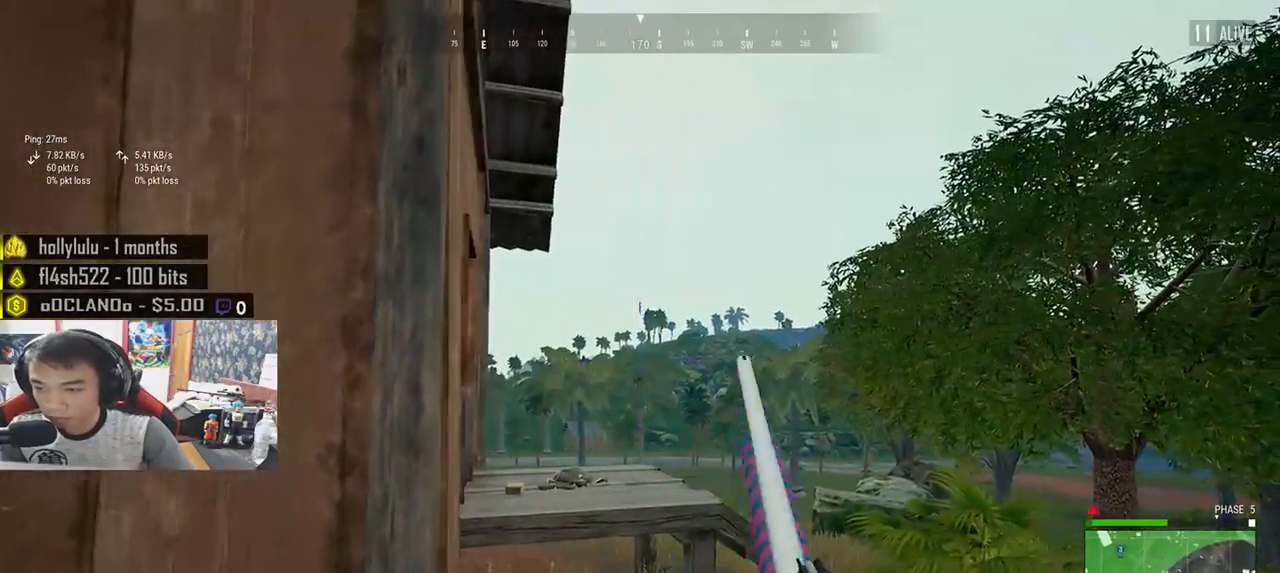
{"keys": ["e"], "mouse": [], "events": [[150, "mouse_right", "down"], [250, "mouse_right", "up"], [267, "a", "up"], [317, "e", "down"]]}
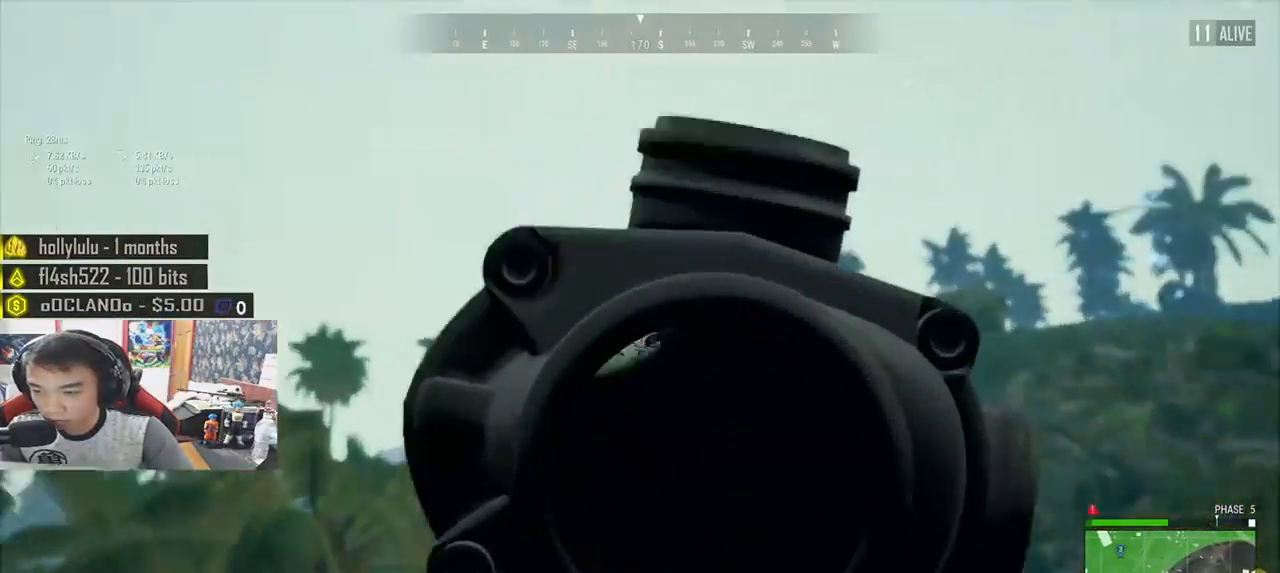
{"keys": ["e"], "mouse": [], "events": []}
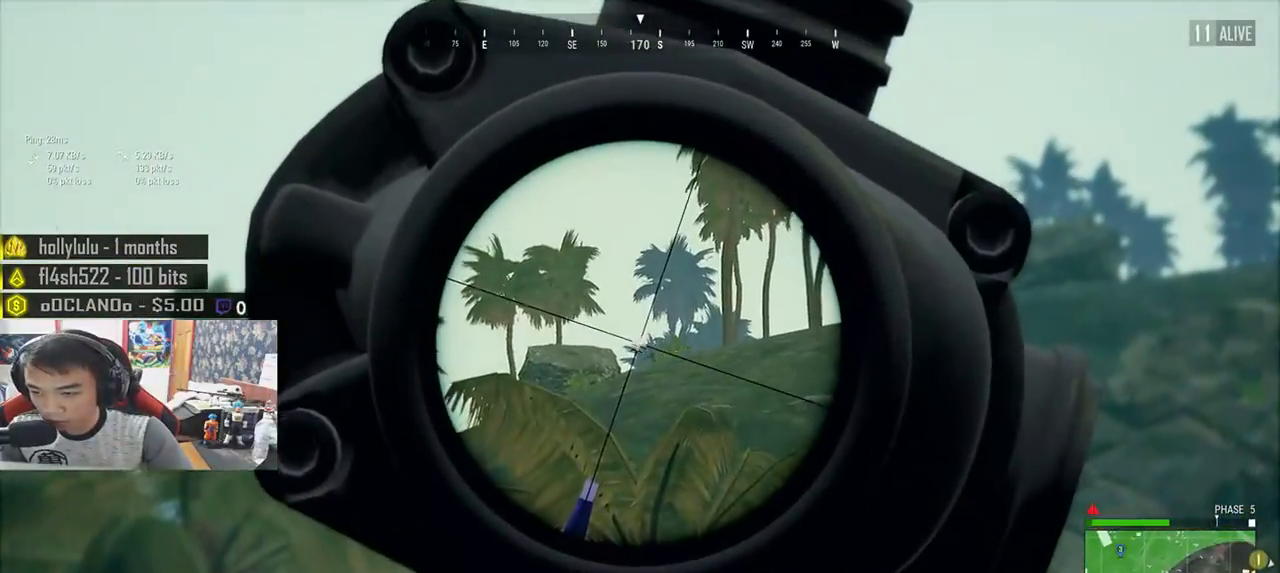
{"keys": ["a", "s"], "mouse": [], "events": [[150, "mouse_left", "down"], [250, "e", "up"], [267, "a", "down"], [267, "mouse_left", "up"], [367, "s", "down"]]}
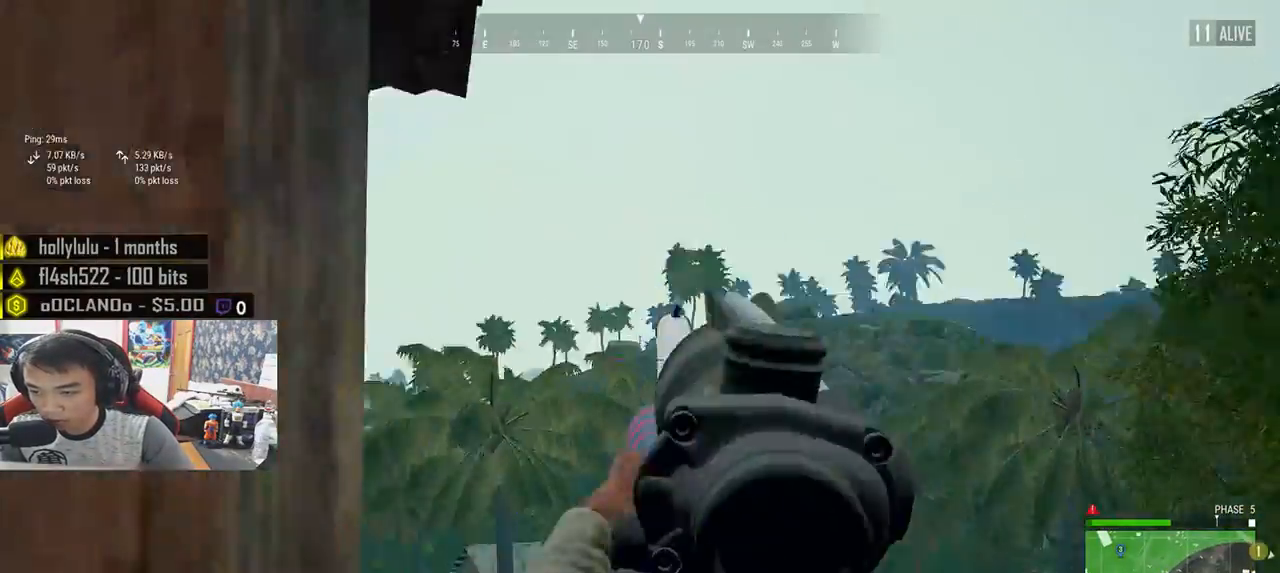
{"keys": ["d", "w"], "mouse": [], "events": [[250, "a", "up"], [250, "d", "down"], [317, "s", "up"], [467, "w", "down"]]}
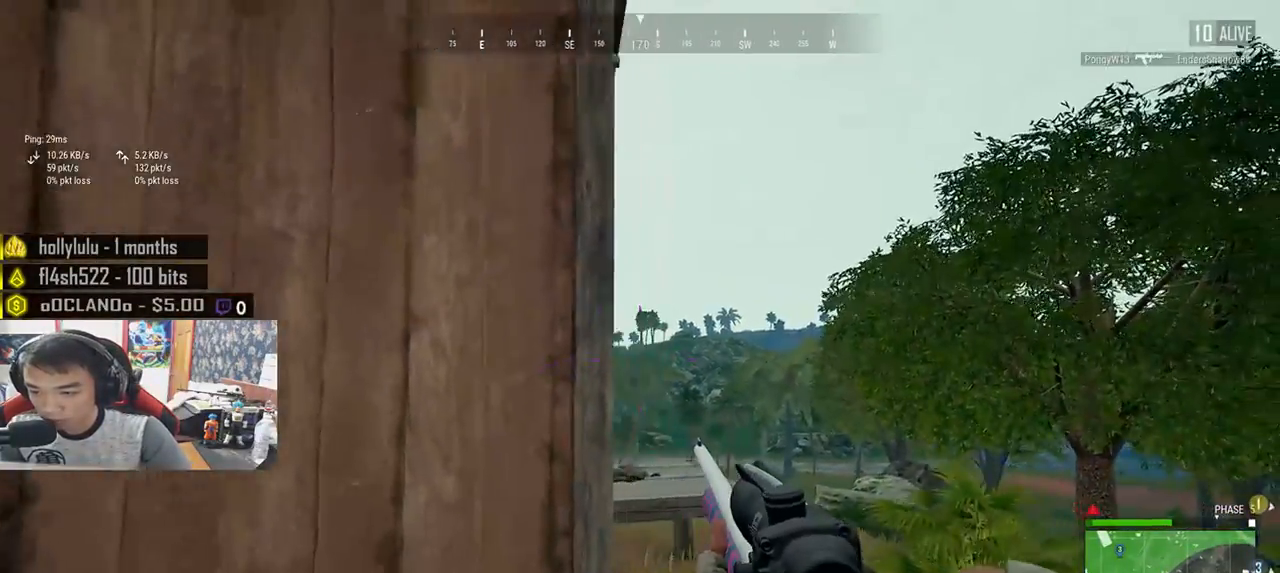
{"keys": ["a"], "mouse": [], "events": [[233, "a", "down"], [267, "d", "up"], [317, "w", "up"]]}
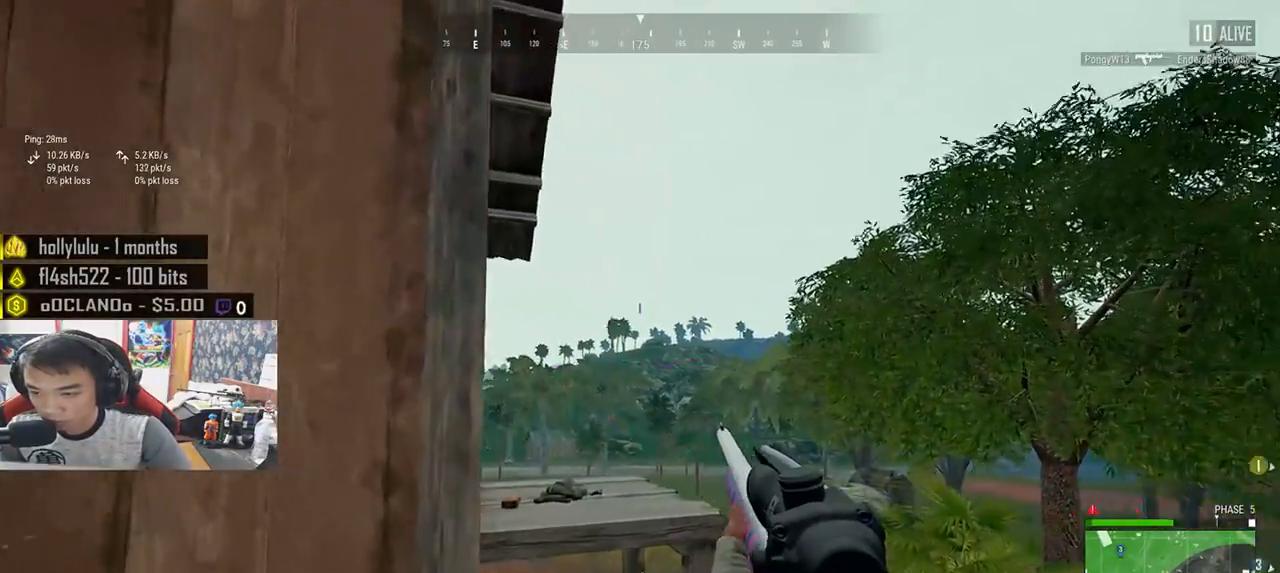
{"keys": ["a", "w"], "mouse": [], "events": [[67, "s", "down"], [167, "a", "up"], [167, "d", "down"], [233, "s", "up"], [383, "a", "down"], [417, "d", "up"], [467, "w", "down"]]}
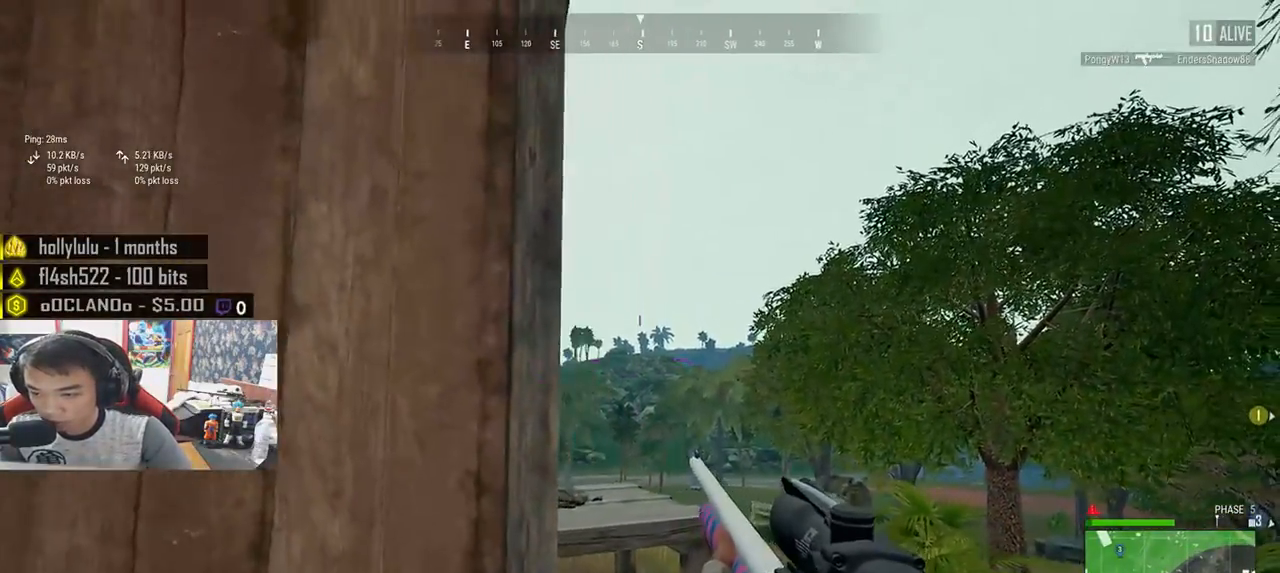
{"keys": ["e"], "mouse": [], "events": [[133, "e", "down"], [183, "w", "up"], [250, "a", "up"]]}
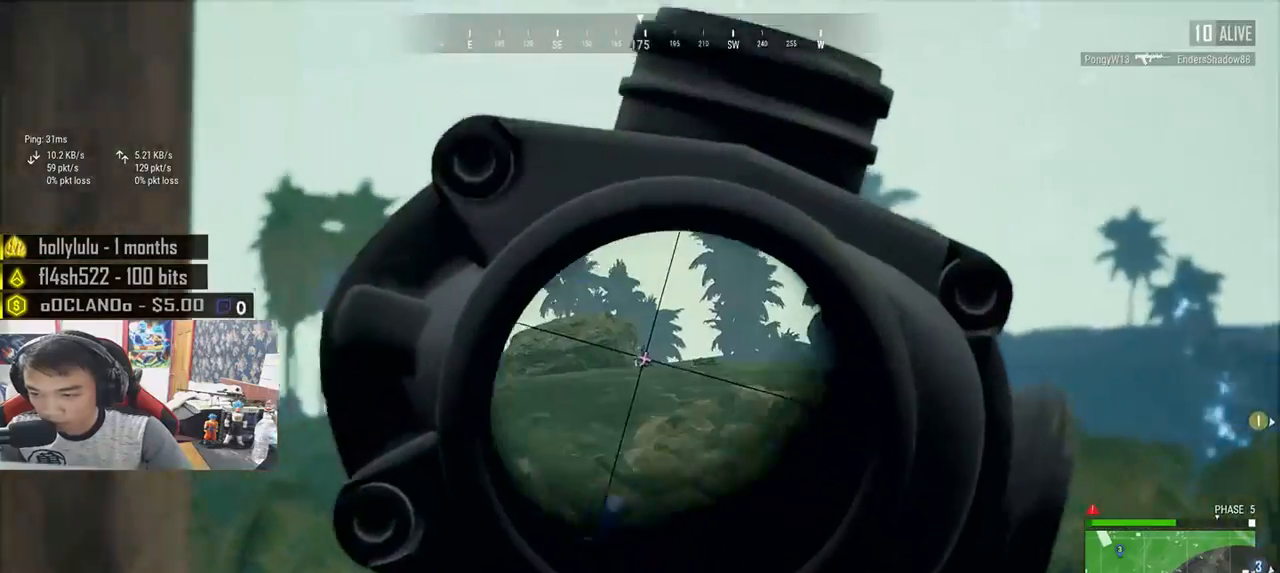
{"keys": ["e"], "mouse": [], "events": []}
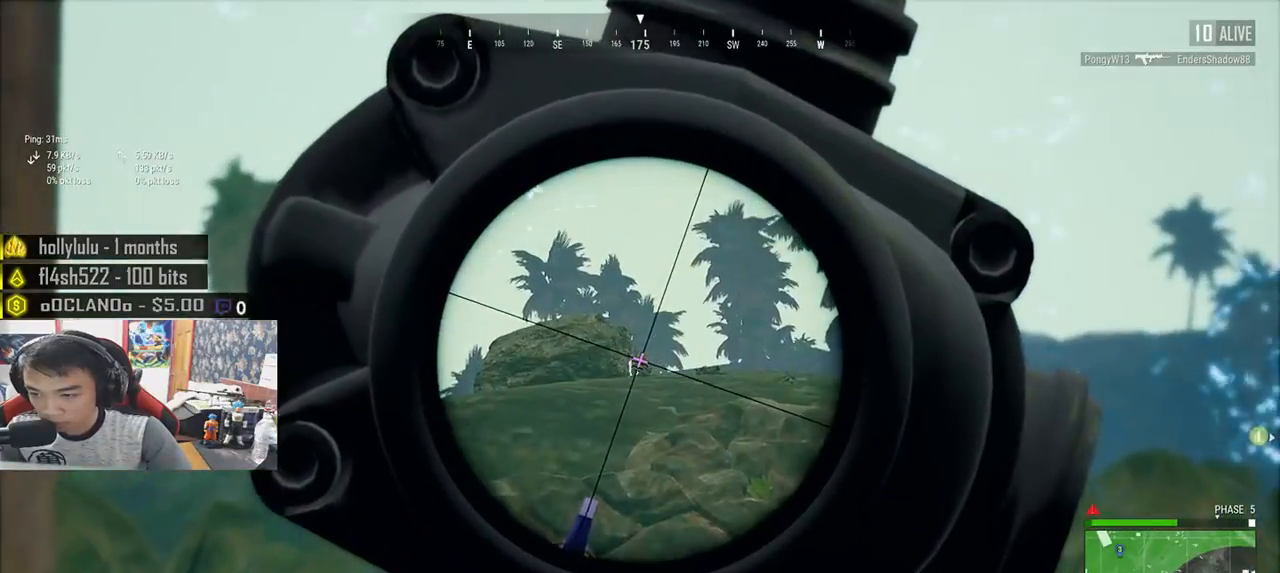
{"keys": ["d"], "mouse": [], "events": [[67, "mouse_left", "down"], [117, "a", "down"], [117, "e", "up"], [217, "mouse_left", "up"], [250, "s", "down"], [367, "a", "up"], [400, "d", "down"], [500, "s", "up"]]}
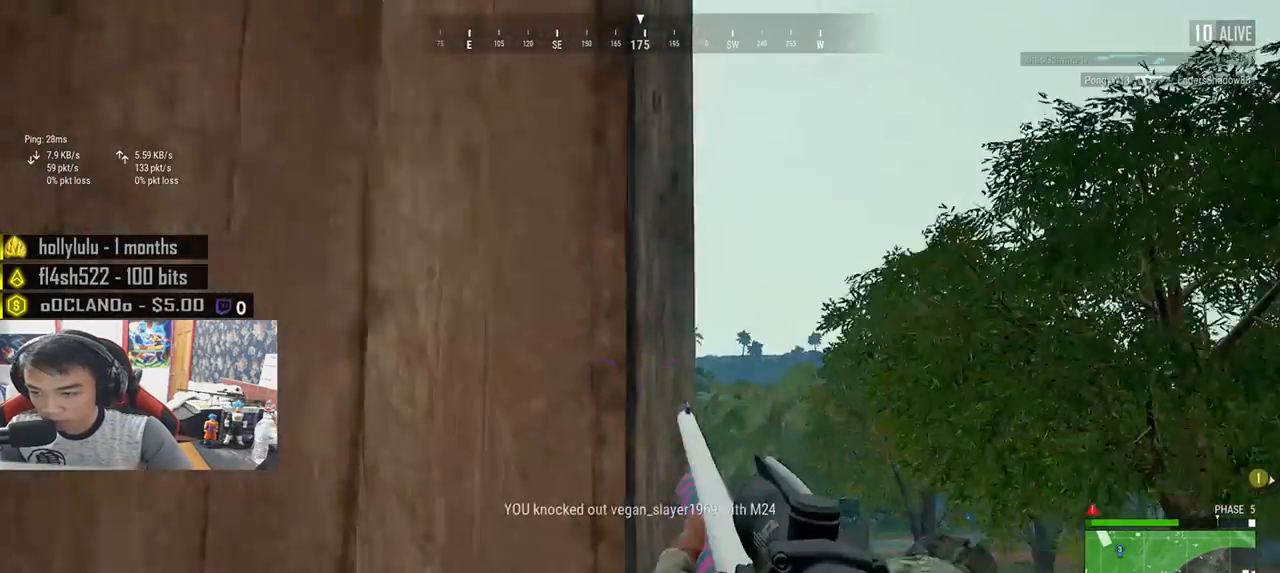
{"keys": ["a", "s"], "mouse": [], "events": [[100, "w", "down"], [200, "d", "up"], [233, "a", "down"], [333, "w", "up"], [450, "s", "down"]]}
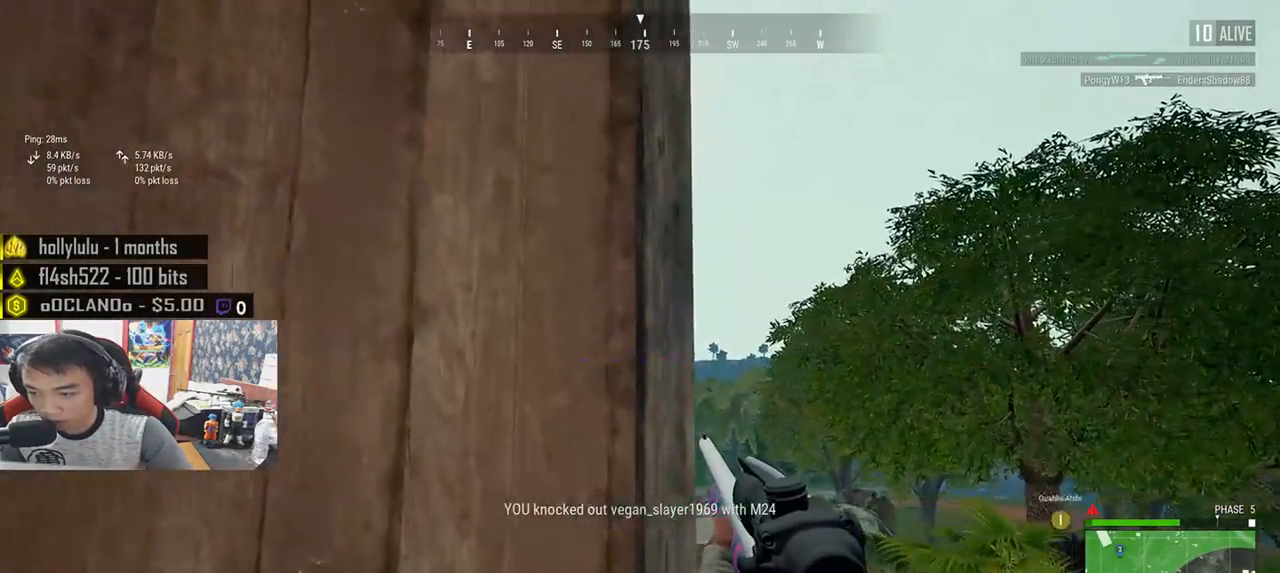
{"keys": ["d"], "mouse": [], "events": [[17, "a", "up"], [33, "d", "down"], [100, "s", "up"], [200, "w", "down"], [383, "w", "up"]]}
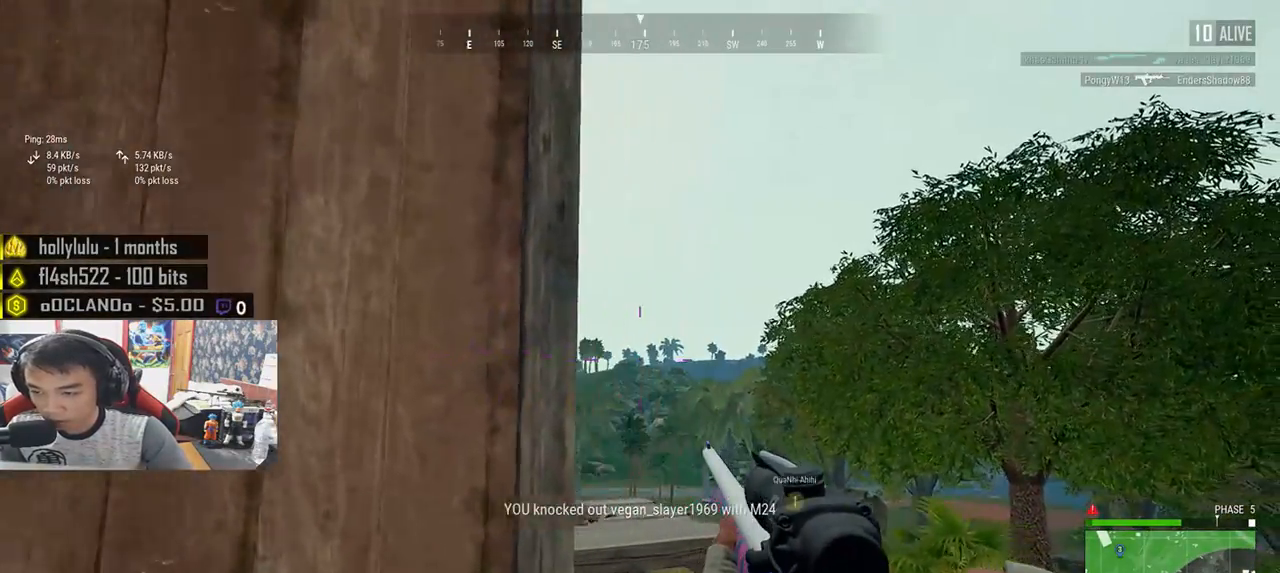
{"keys": ["e"], "mouse": [], "events": [[83, "a", "down"], [83, "d", "up"], [350, "e", "down"], [367, "a", "up"]]}
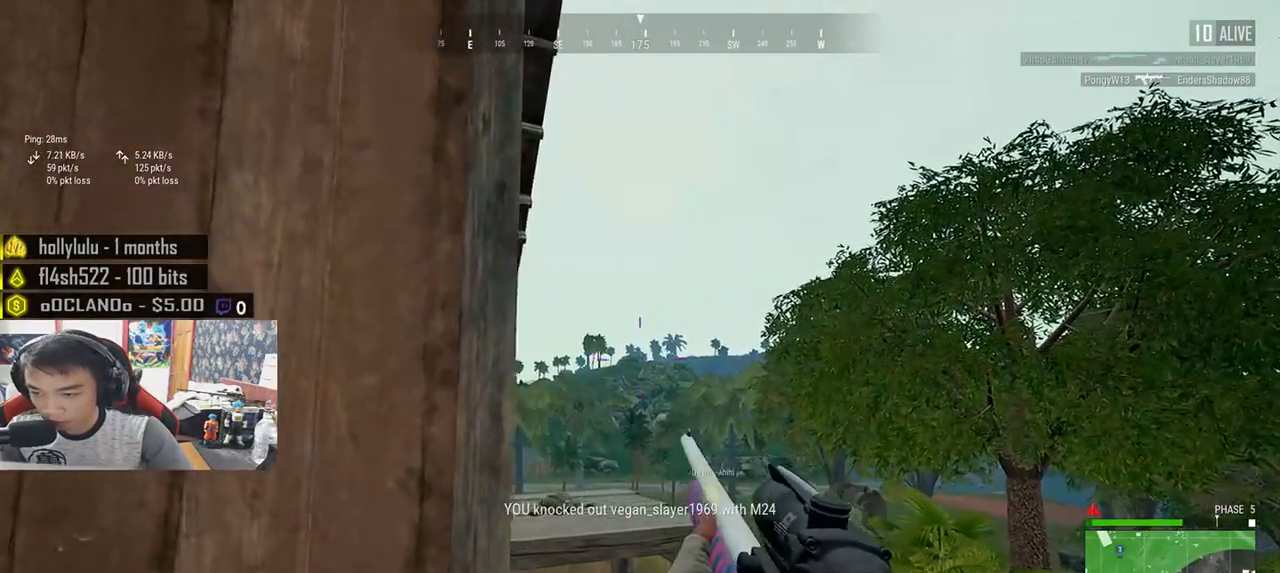
{"keys": ["e"], "mouse": [], "events": []}